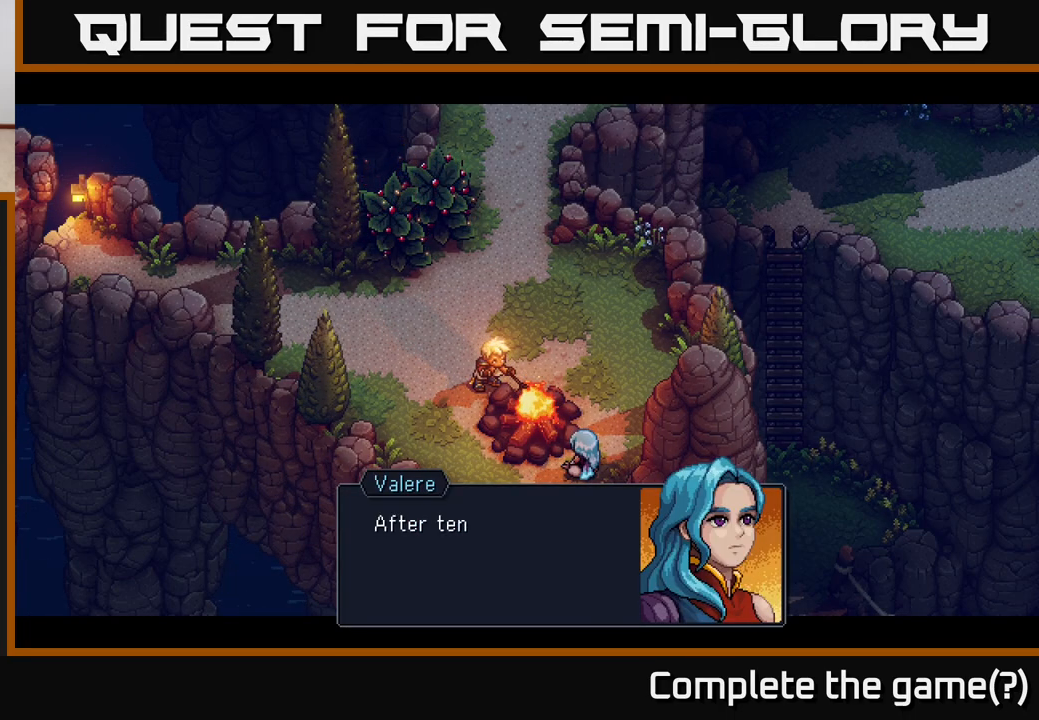
Gameplay with a controller (Xbox layout); each line is a JSON object with the inputs held at the frame after it. "events" lists button and stick changes between this image and that frame as [ms after this image, input, new state], when the widget could be followed in between.
{"buttons": [], "left_stick": "center", "right_stick": "center", "events": []}
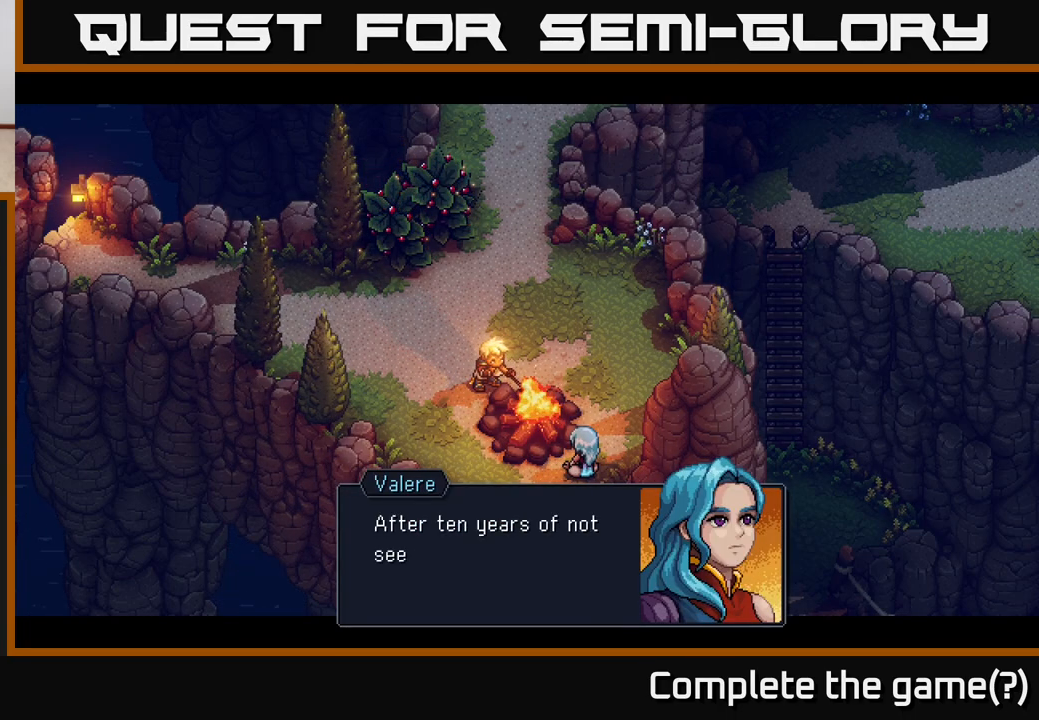
{"buttons": [], "left_stick": "center", "right_stick": "center", "events": []}
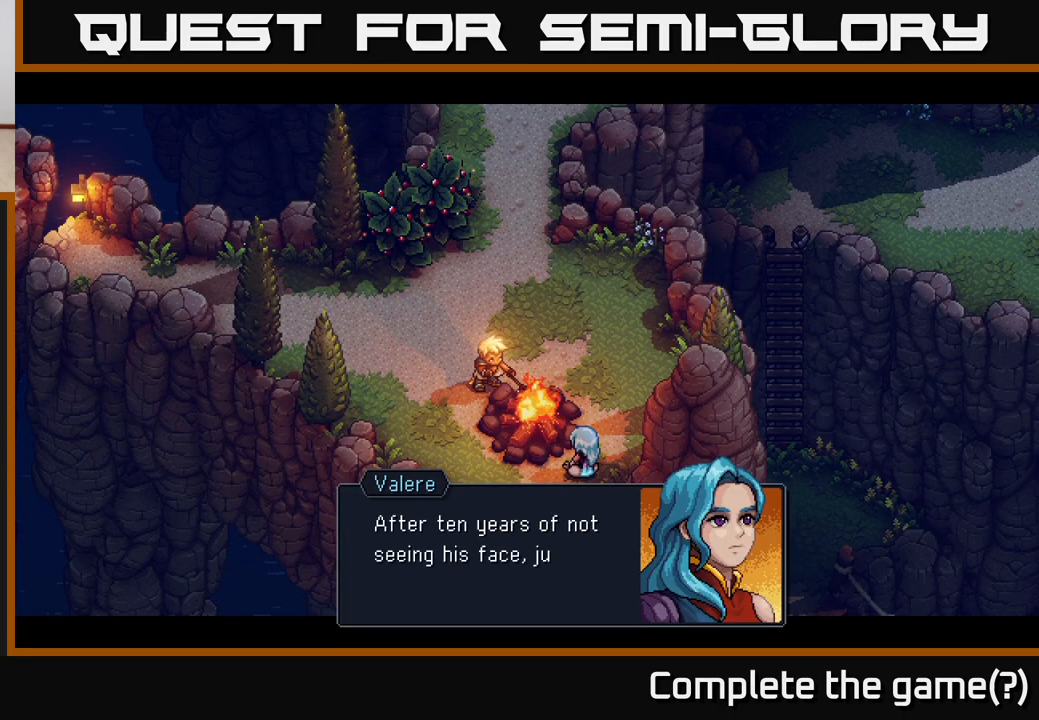
{"buttons": [], "left_stick": "center", "right_stick": "center", "events": []}
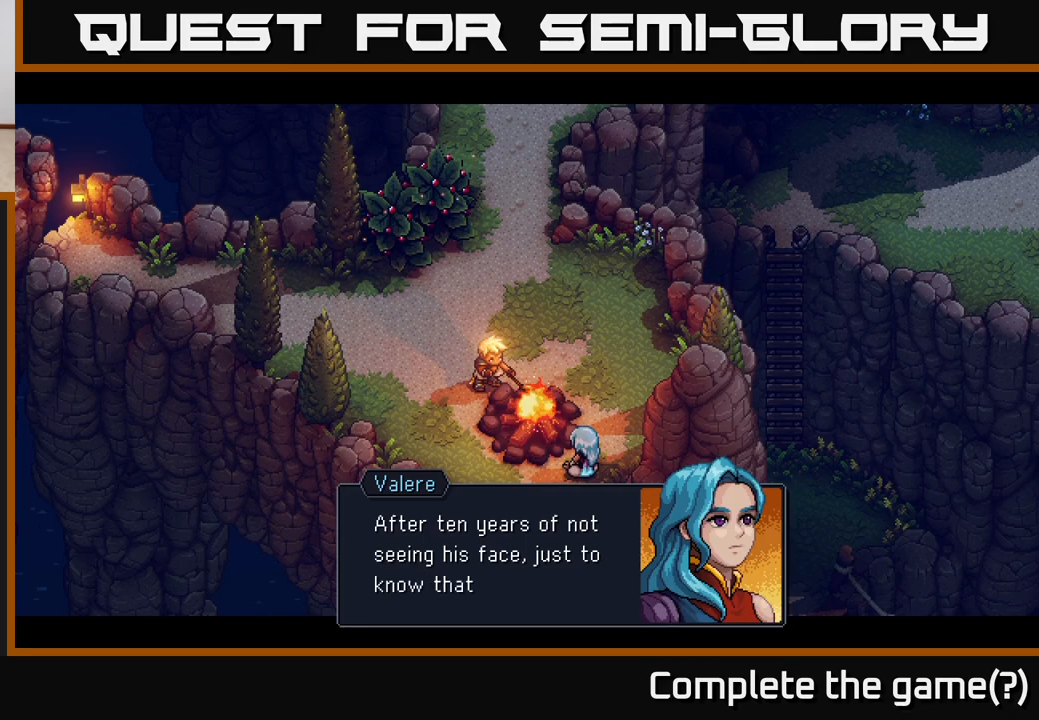
{"buttons": [], "left_stick": "center", "right_stick": "center", "events": []}
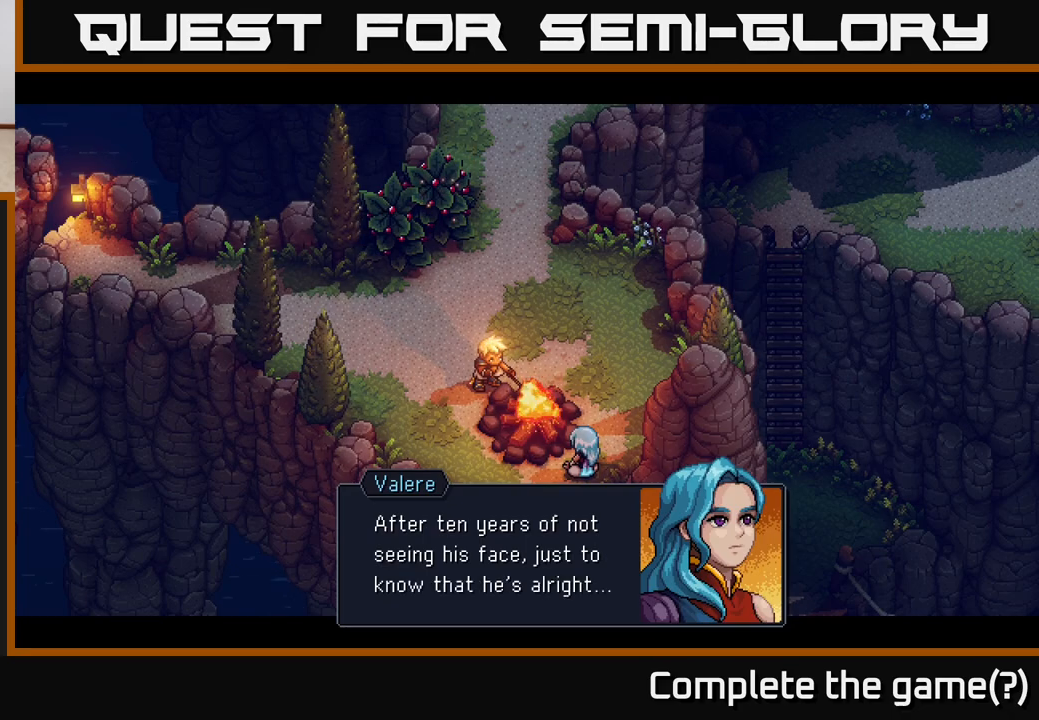
{"buttons": ["A"], "left_stick": "center", "right_stick": "center", "events": [[433, "A", "down"]]}
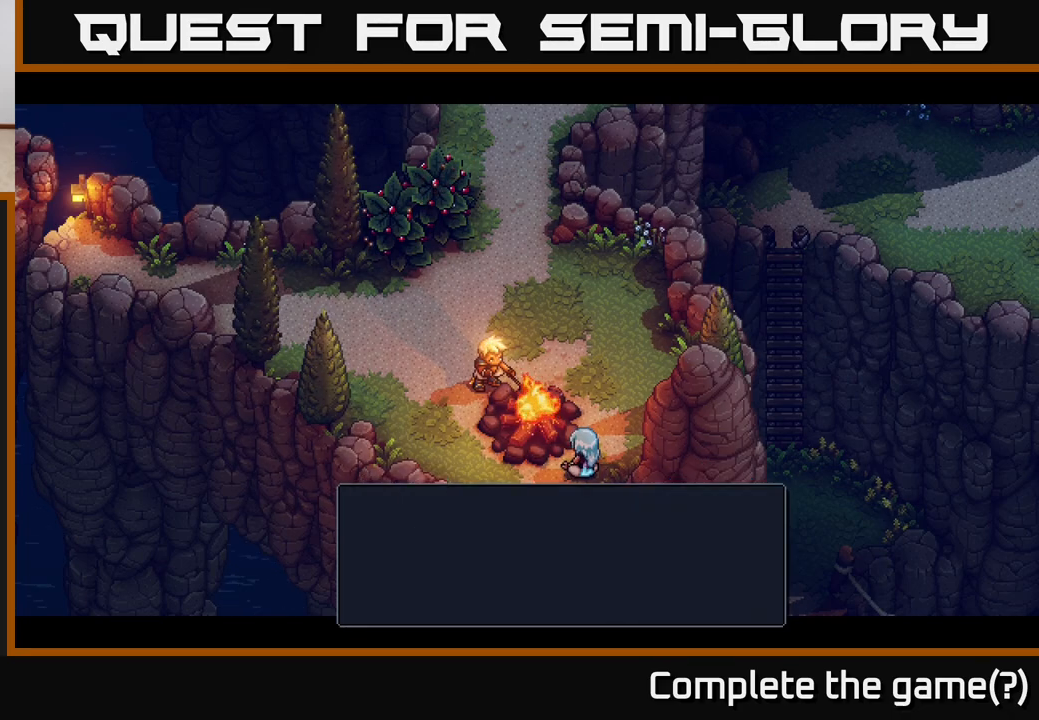
{"buttons": [], "left_stick": "center", "right_stick": "center", "events": [[133, "A", "up"]]}
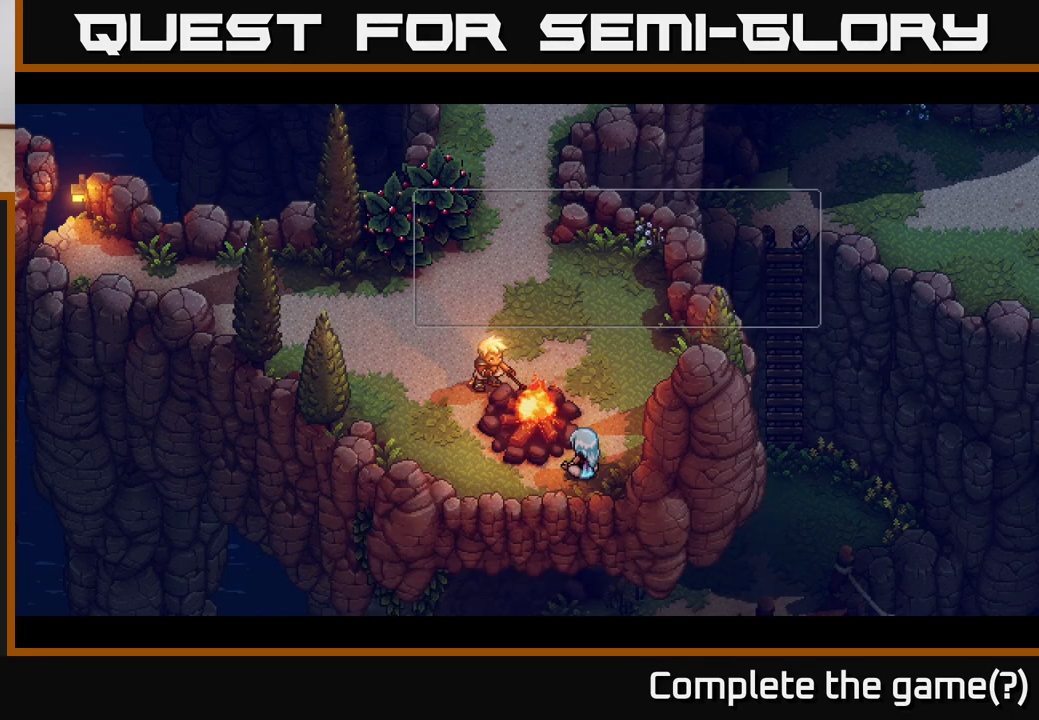
{"buttons": [], "left_stick": "center", "right_stick": "center", "events": []}
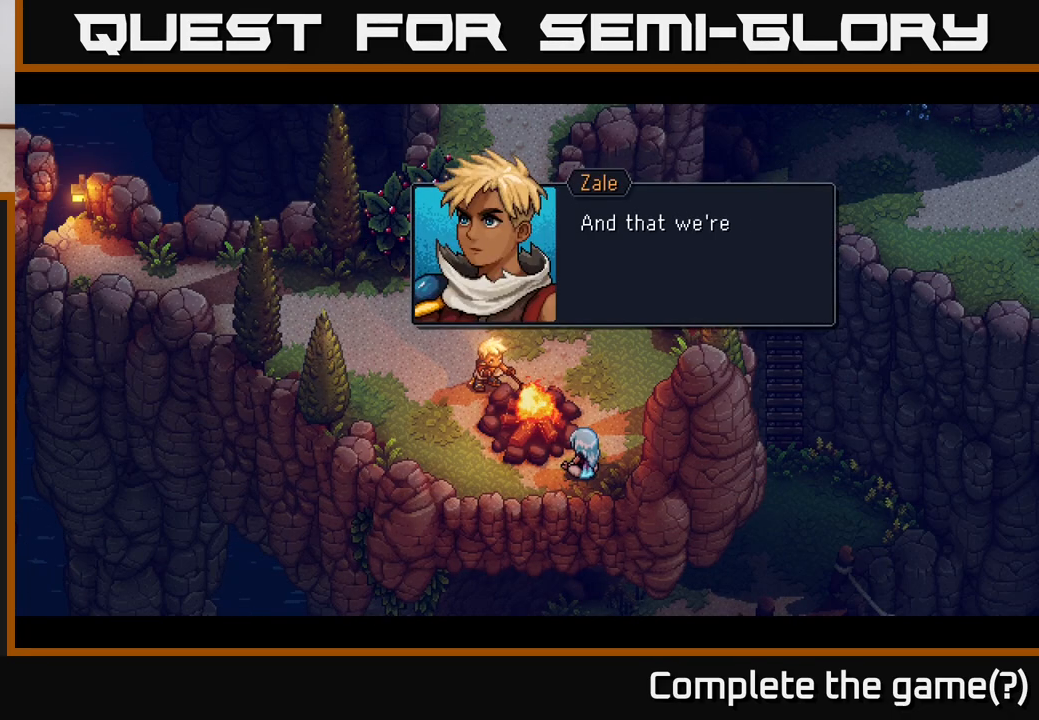
{"buttons": [], "left_stick": "center", "right_stick": "center", "events": []}
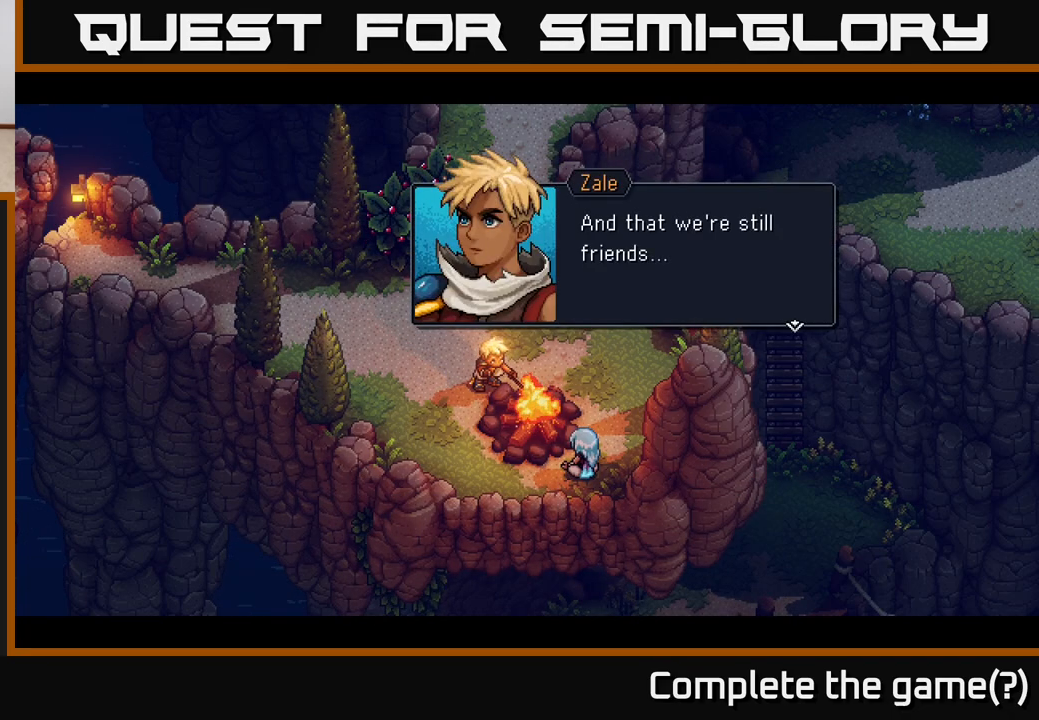
{"buttons": [], "left_stick": "center", "right_stick": "center", "events": []}
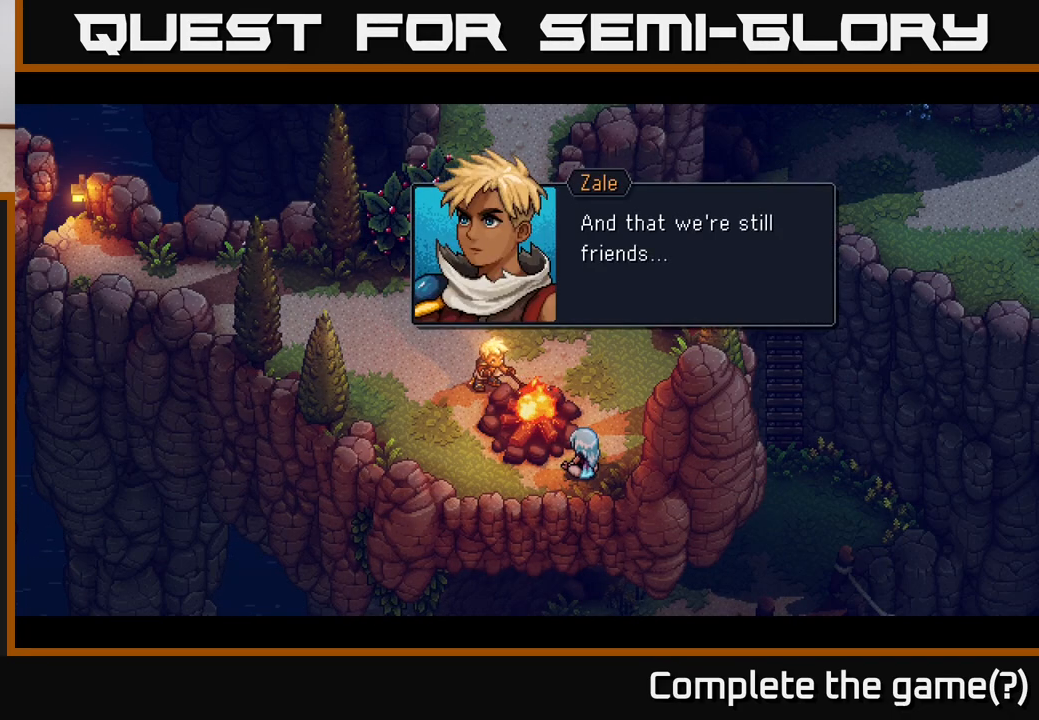
{"buttons": [], "left_stick": "center", "right_stick": "center", "events": []}
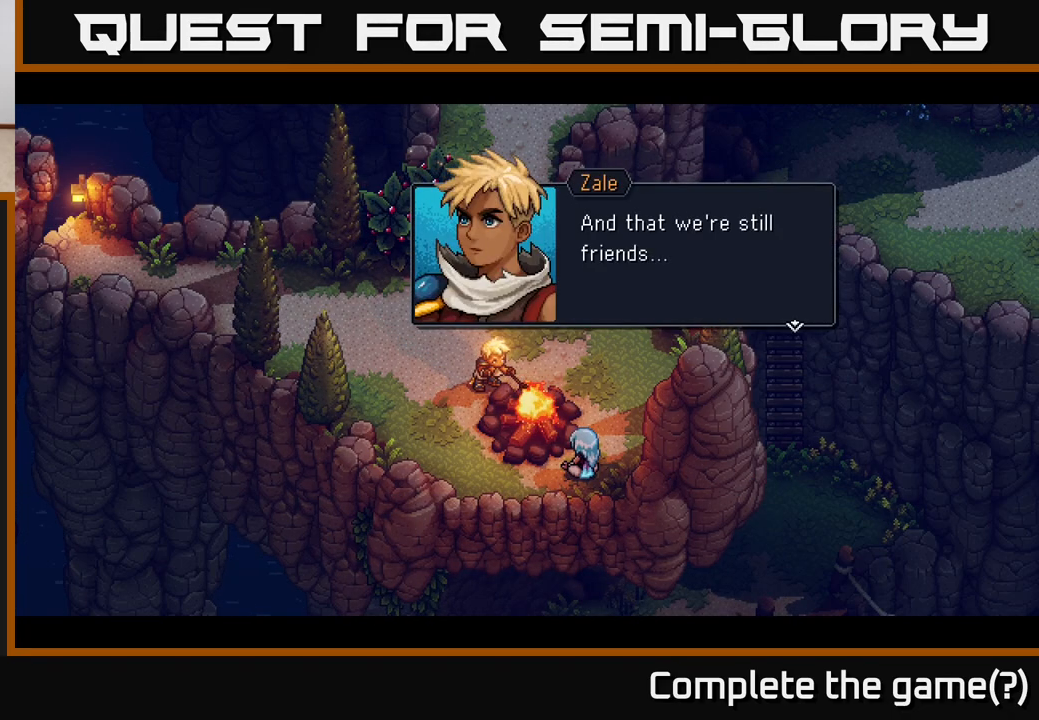
{"buttons": [], "left_stick": "center", "right_stick": "center", "events": []}
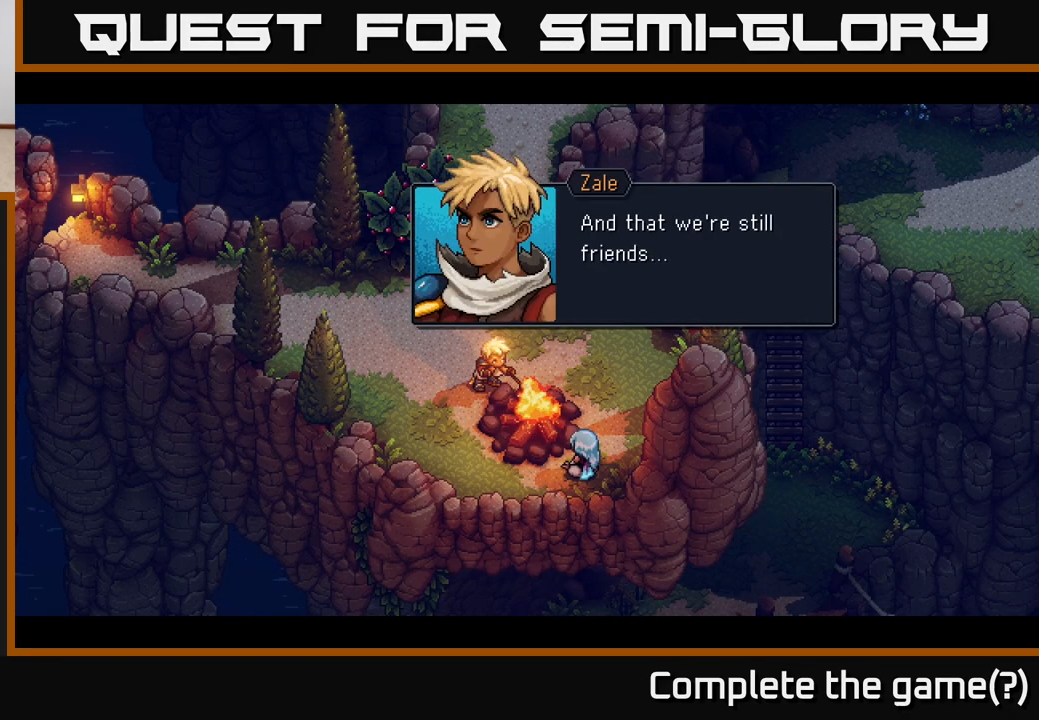
{"buttons": [], "left_stick": "center", "right_stick": "center", "events": []}
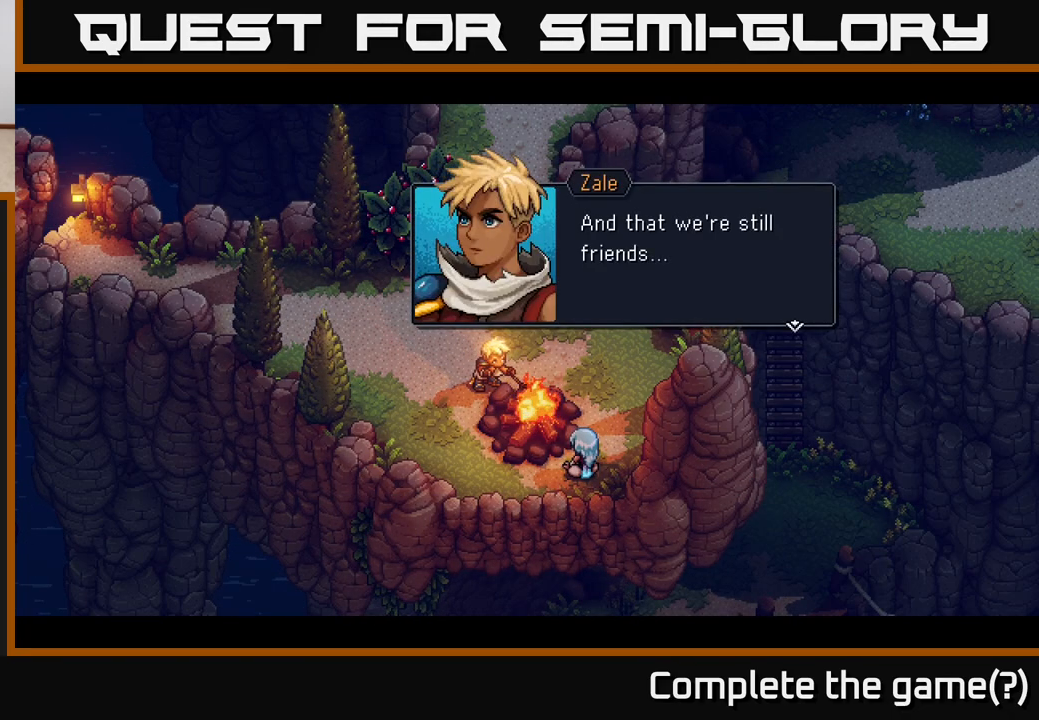
{"buttons": [], "left_stick": "center", "right_stick": "center", "events": []}
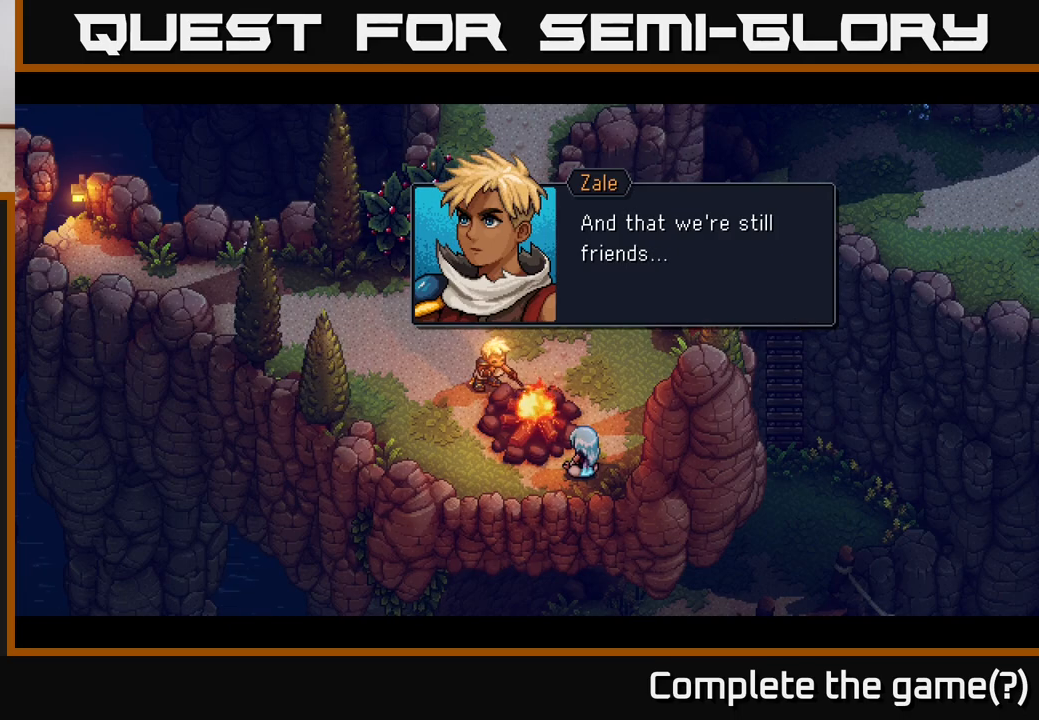
{"buttons": [], "left_stick": "center", "right_stick": "center", "events": [[183, "A", "down"], [383, "A", "up"]]}
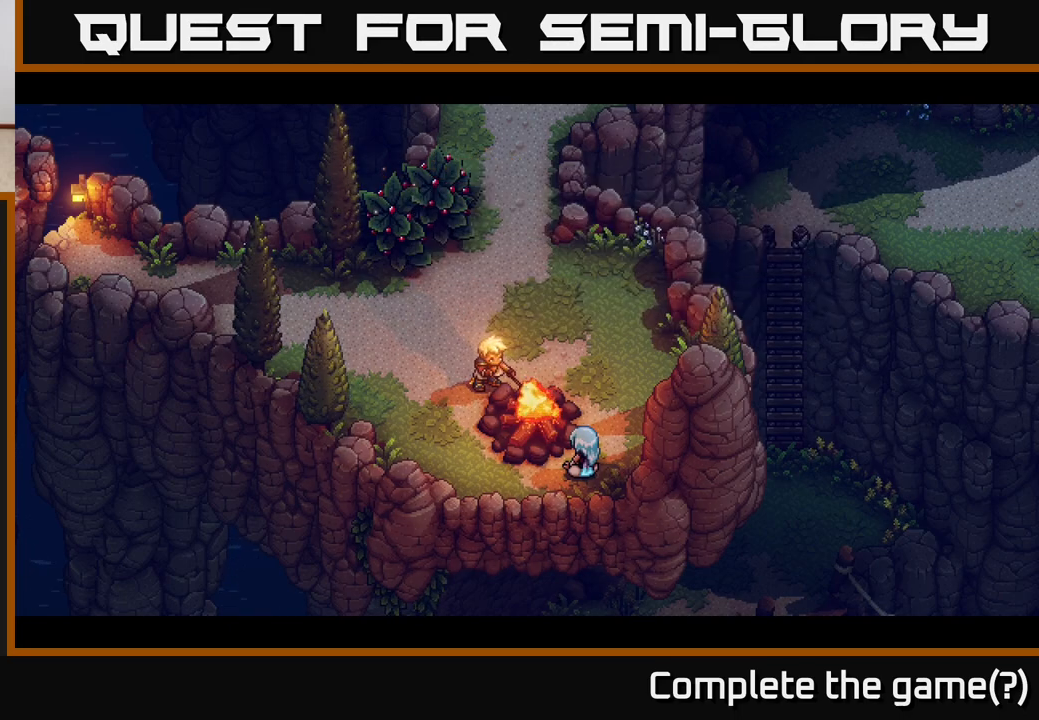
{"buttons": [], "left_stick": "center", "right_stick": "center", "events": []}
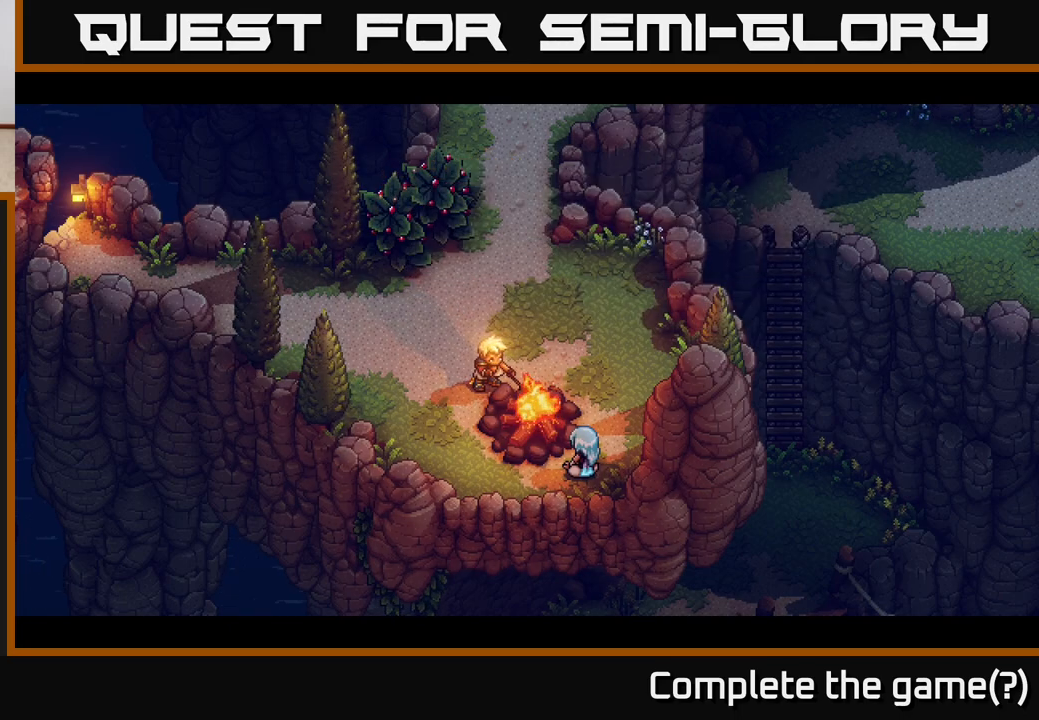
{"buttons": [], "left_stick": "center", "right_stick": "center", "events": []}
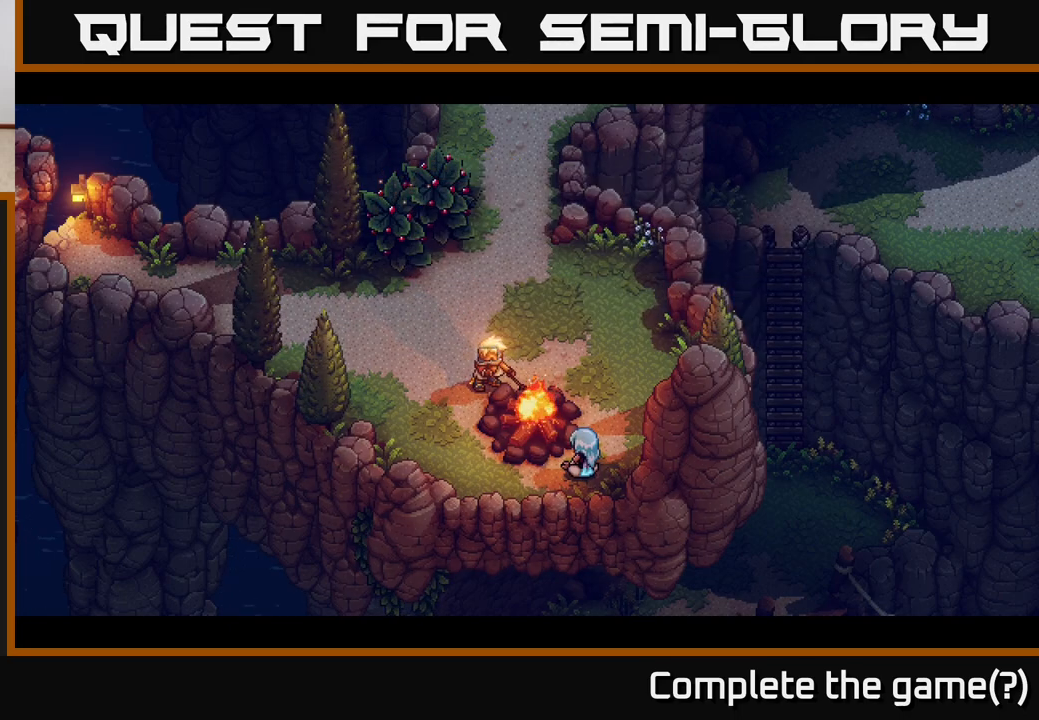
{"buttons": [], "left_stick": "center", "right_stick": "center", "events": []}
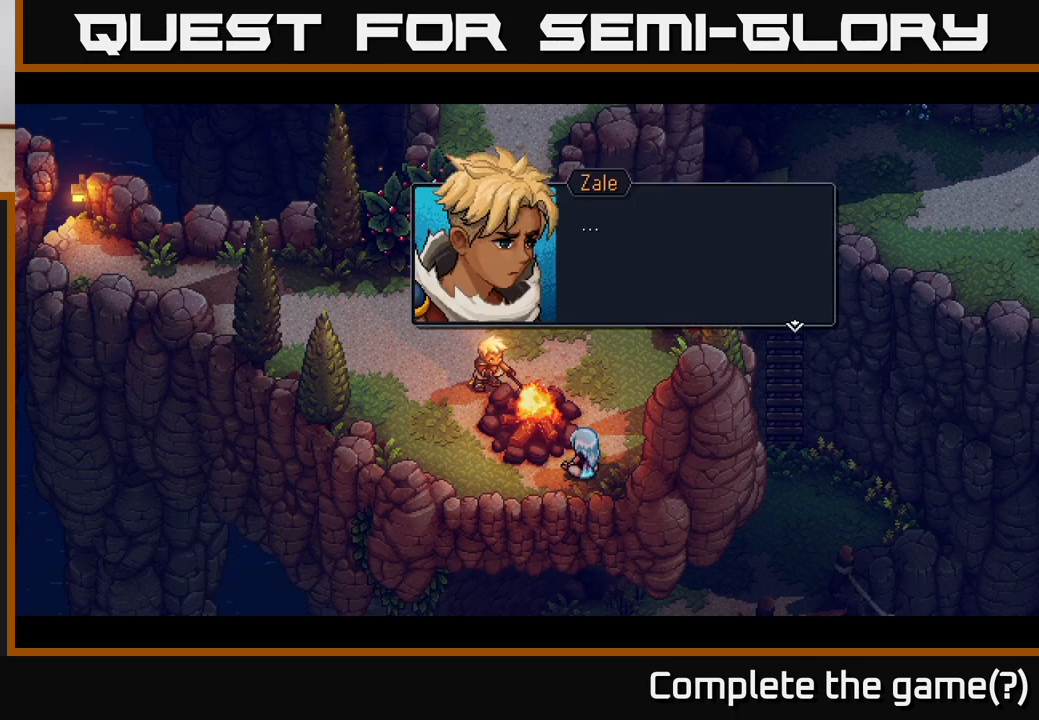
{"buttons": [], "left_stick": "center", "right_stick": "center", "events": []}
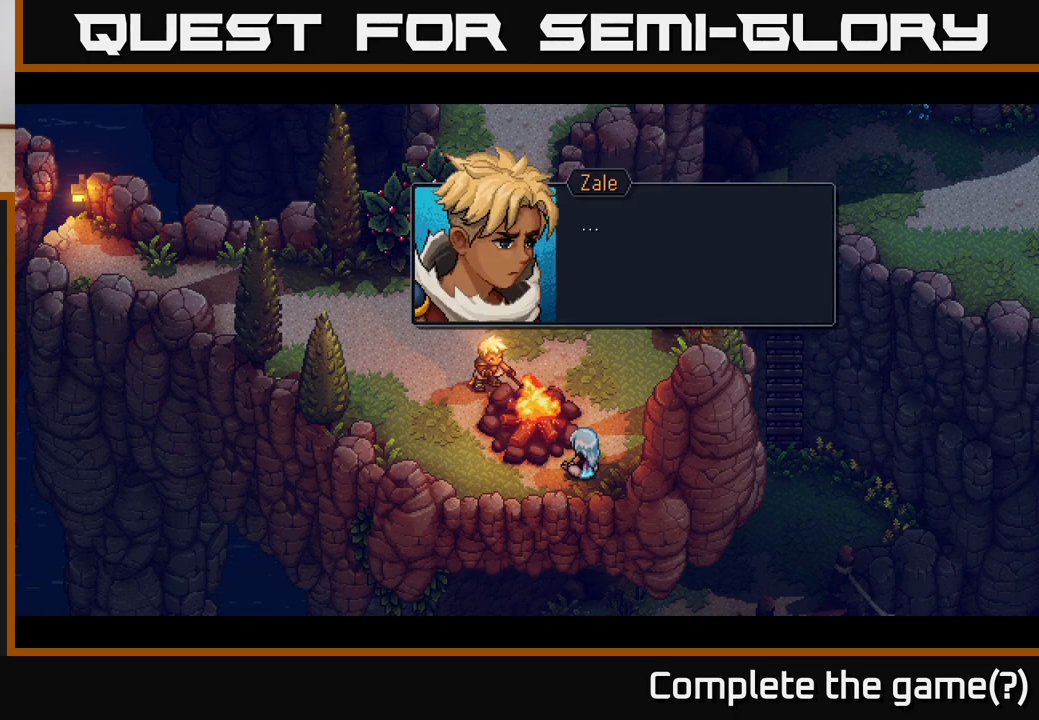
{"buttons": [], "left_stick": "center", "right_stick": "center", "events": []}
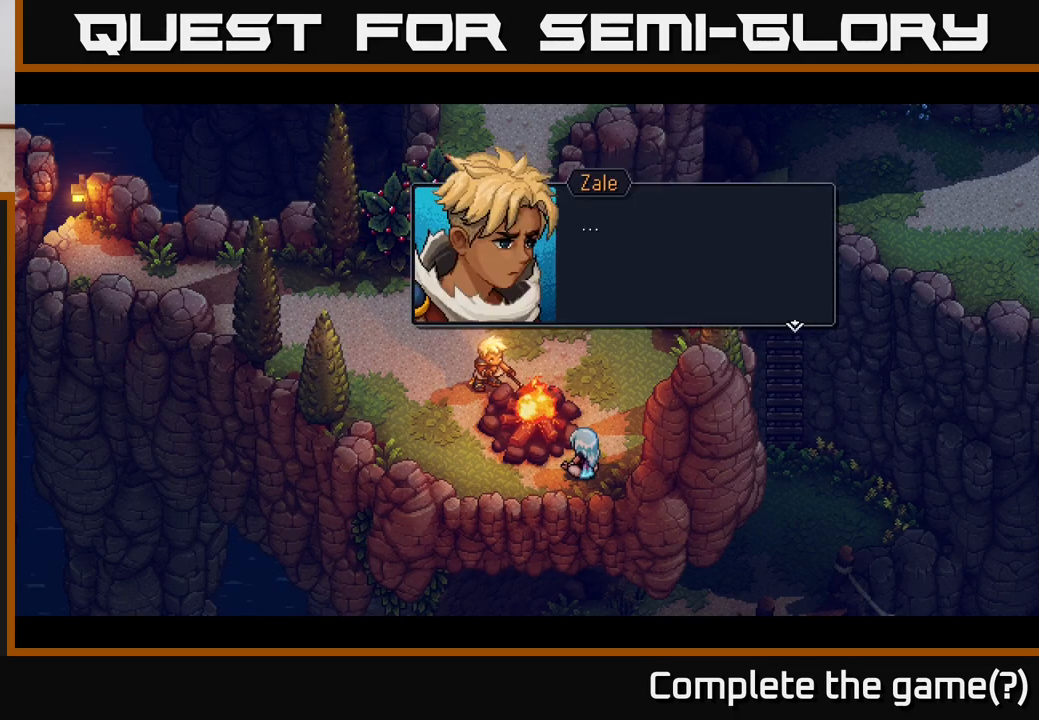
{"buttons": [], "left_stick": "center", "right_stick": "center", "events": []}
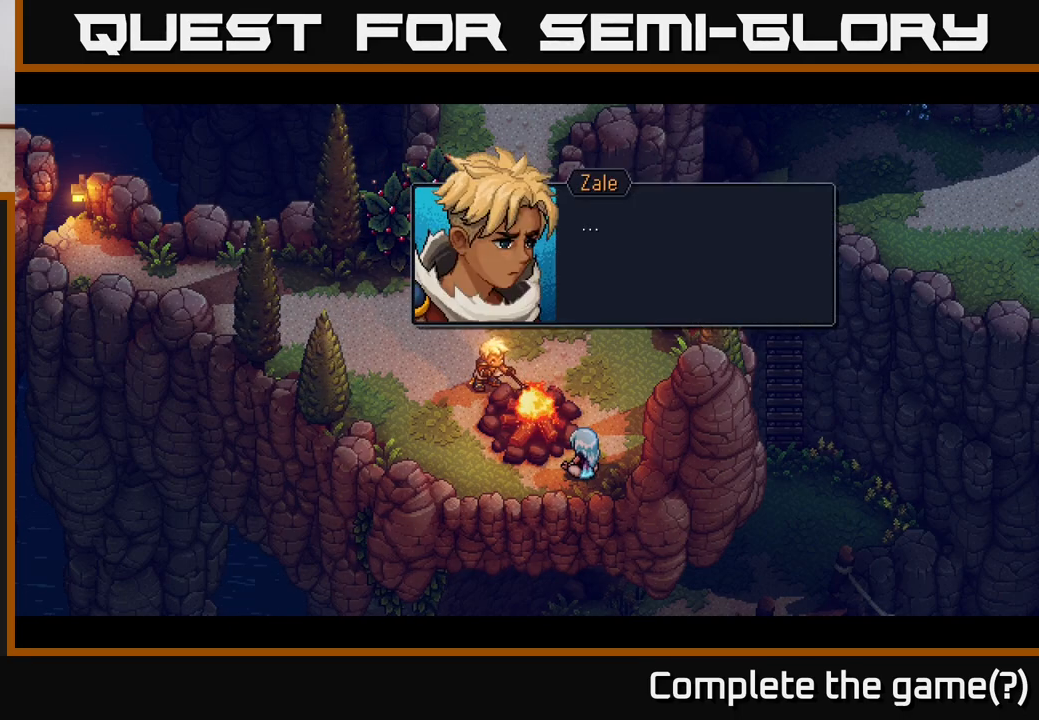
{"buttons": [], "left_stick": "center", "right_stick": "center", "events": []}
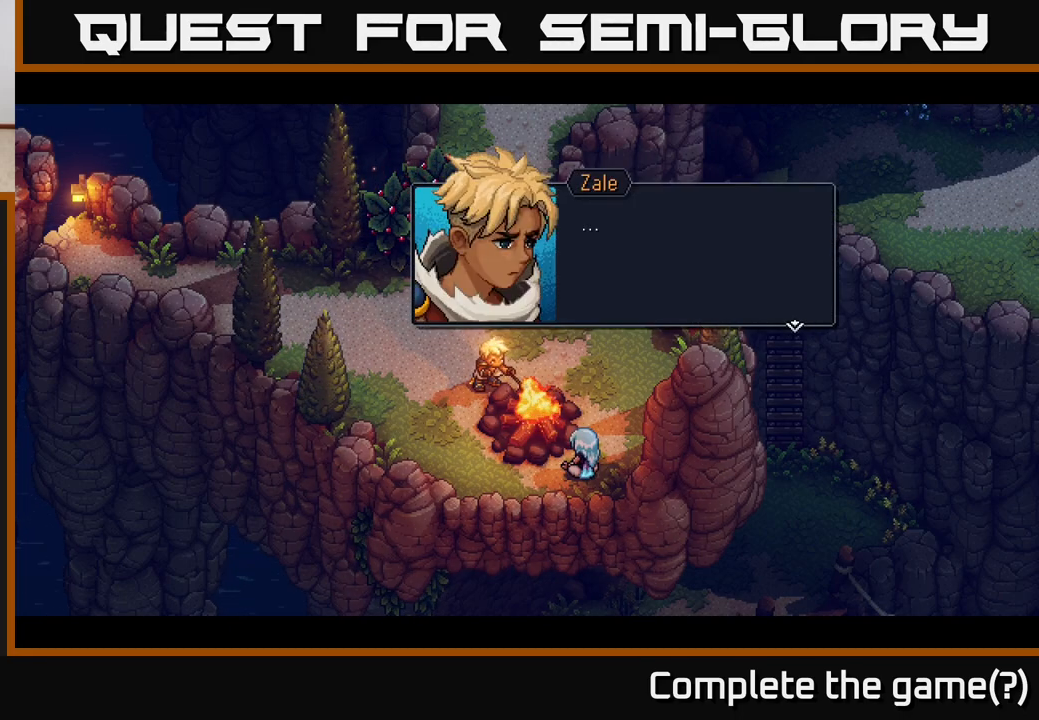
{"buttons": ["A"], "left_stick": "center", "right_stick": "center", "events": [[383, "A", "down"]]}
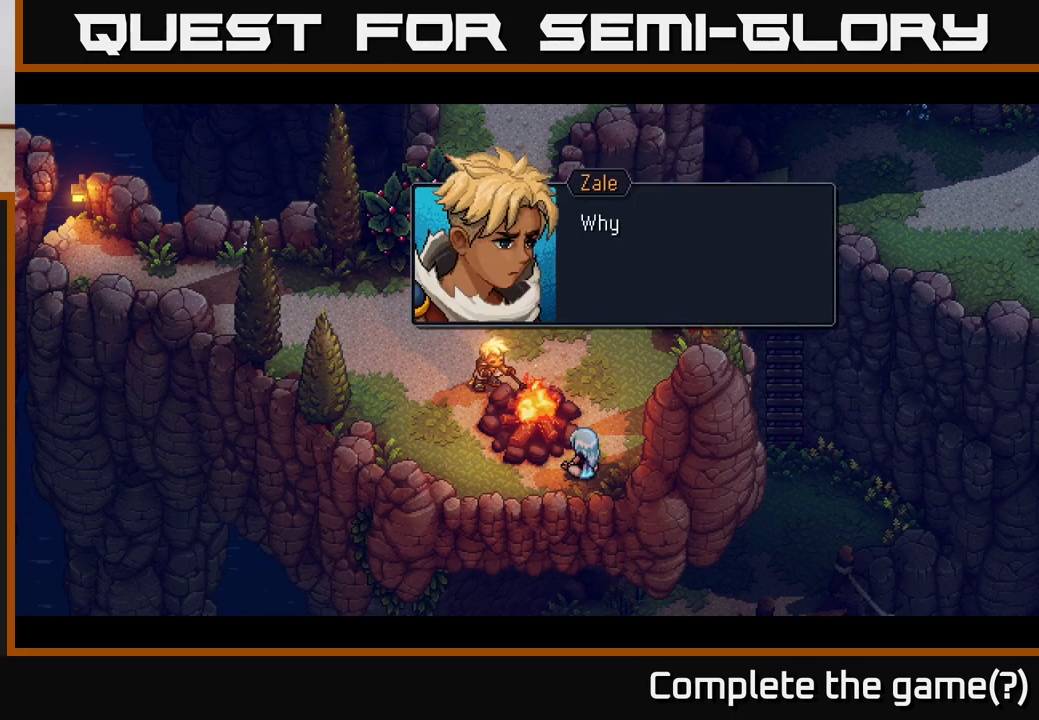
{"buttons": [], "left_stick": "center", "right_stick": "center", "events": [[17, "A", "up"]]}
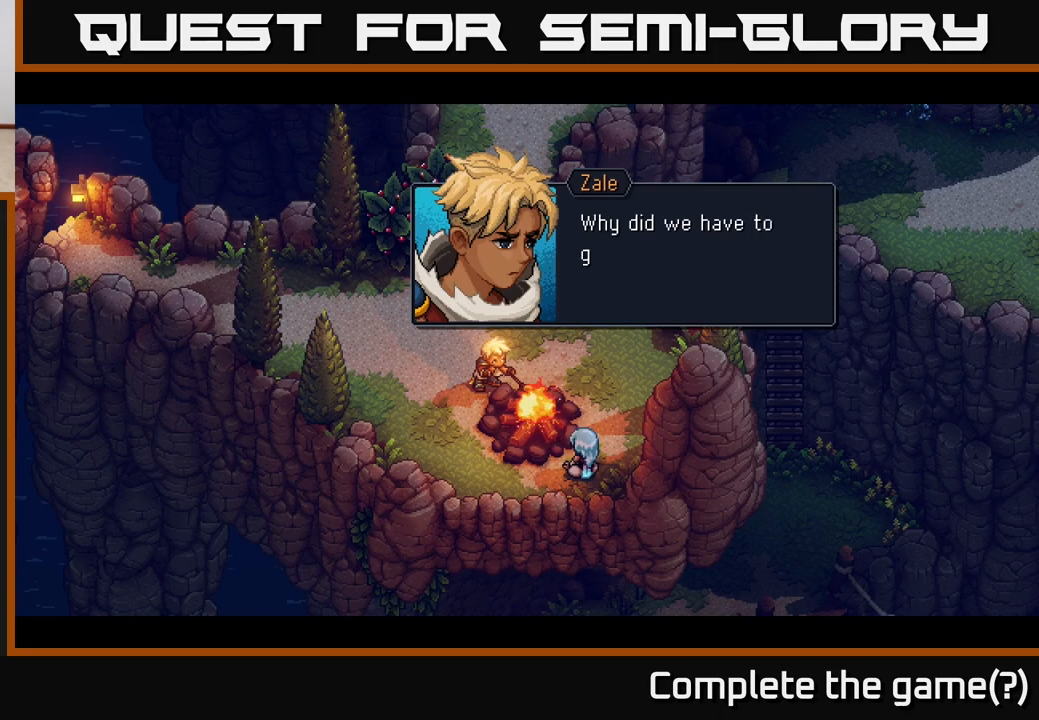
{"buttons": [], "left_stick": "center", "right_stick": "center", "events": []}
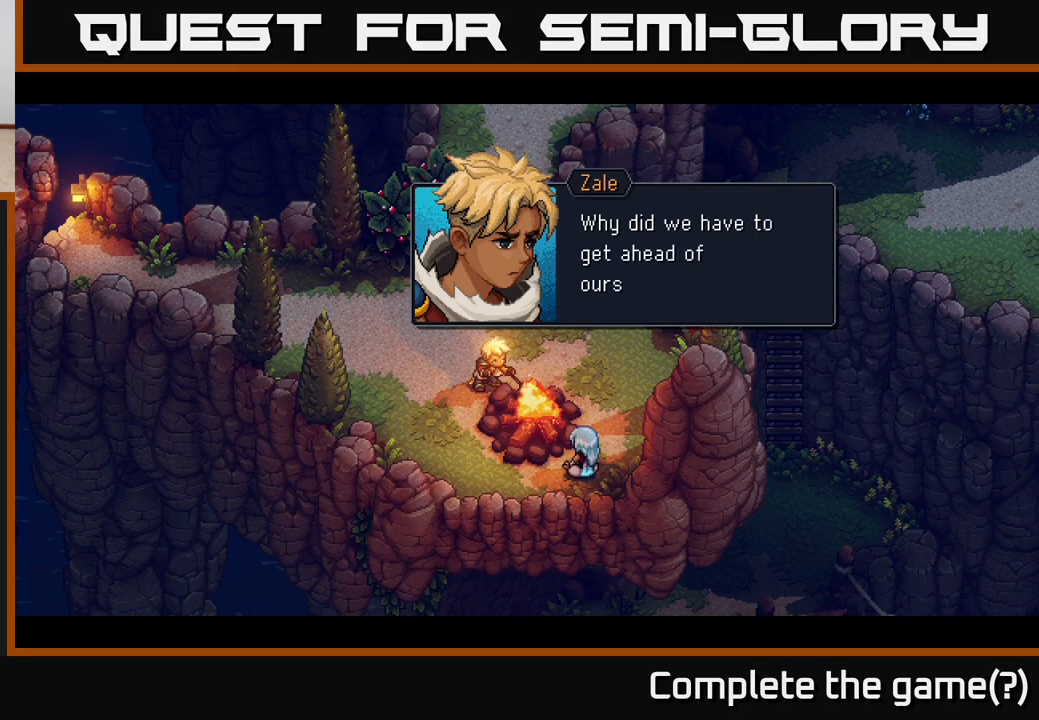
{"buttons": [], "left_stick": "center", "right_stick": "center", "events": []}
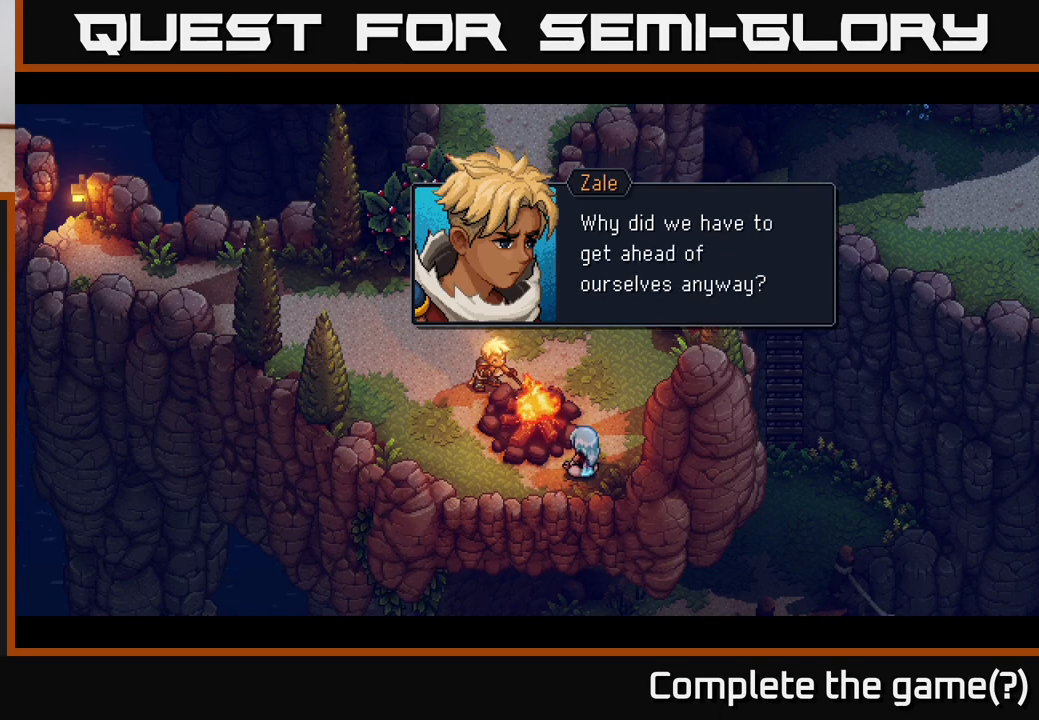
{"buttons": [], "left_stick": "center", "right_stick": "center", "events": []}
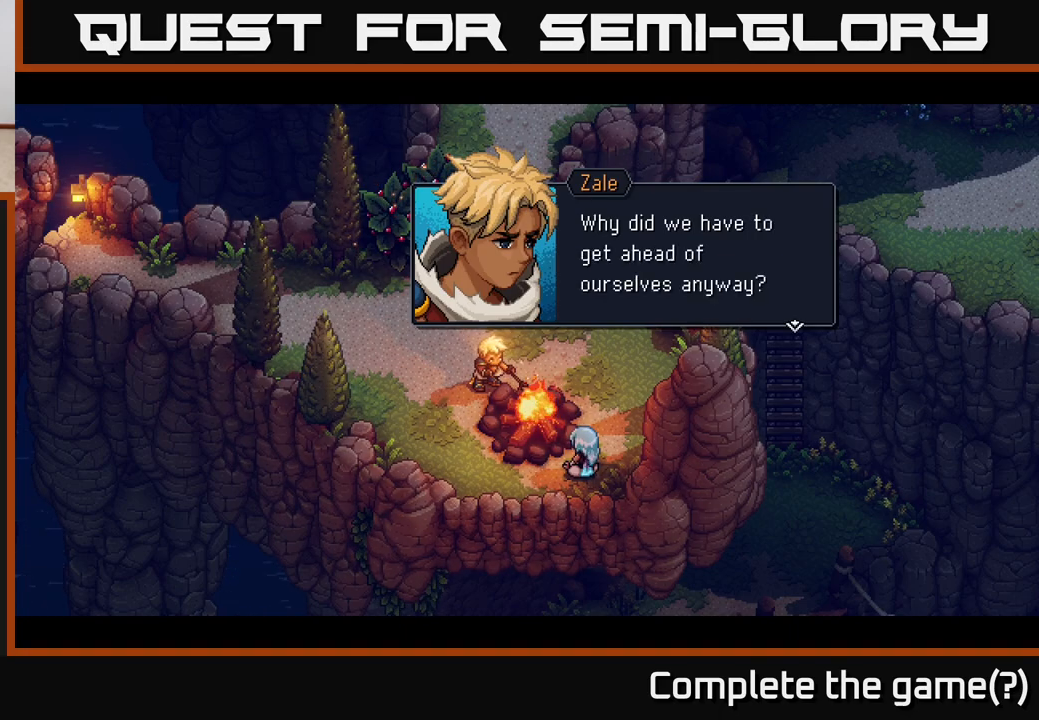
{"buttons": [], "left_stick": "center", "right_stick": "center", "events": []}
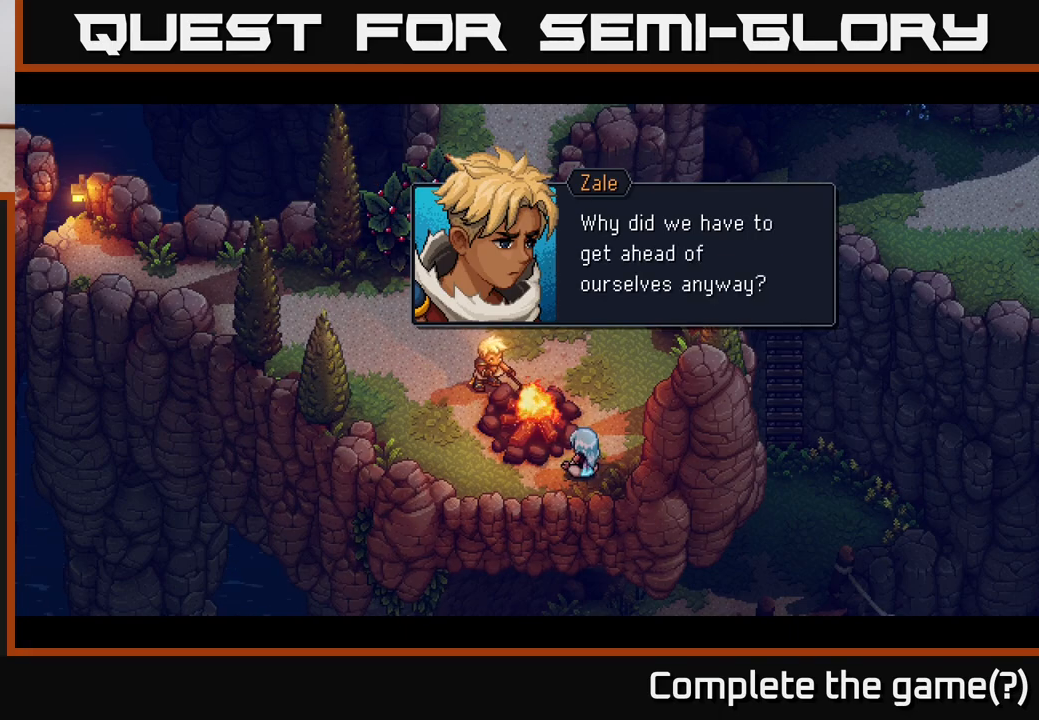
{"buttons": [], "left_stick": "center", "right_stick": "center", "events": [[250, "A", "down"], [350, "A", "up"]]}
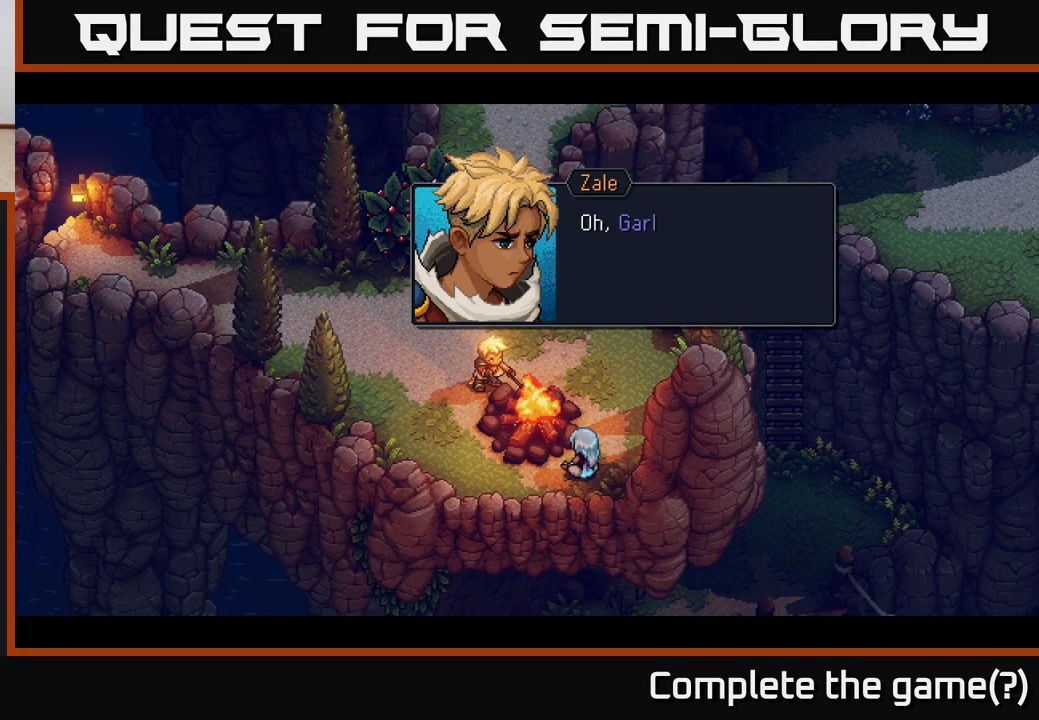
{"buttons": [], "left_stick": "center", "right_stick": "center", "events": []}
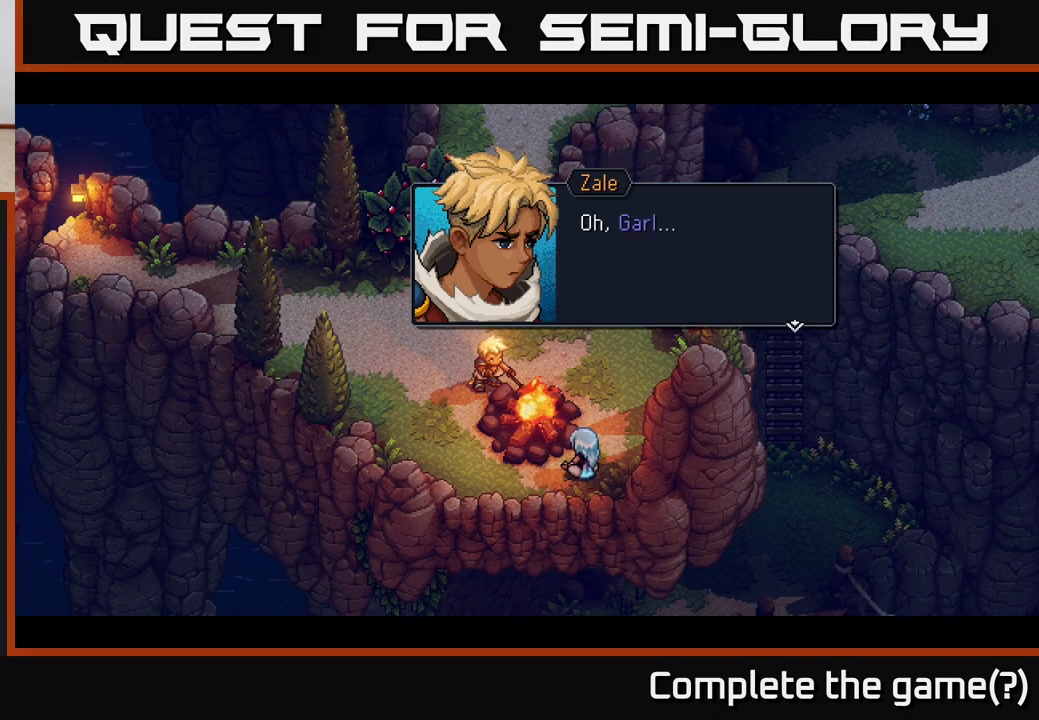
{"buttons": ["A"], "left_stick": "center", "right_stick": "center", "events": [[400, "A", "down"]]}
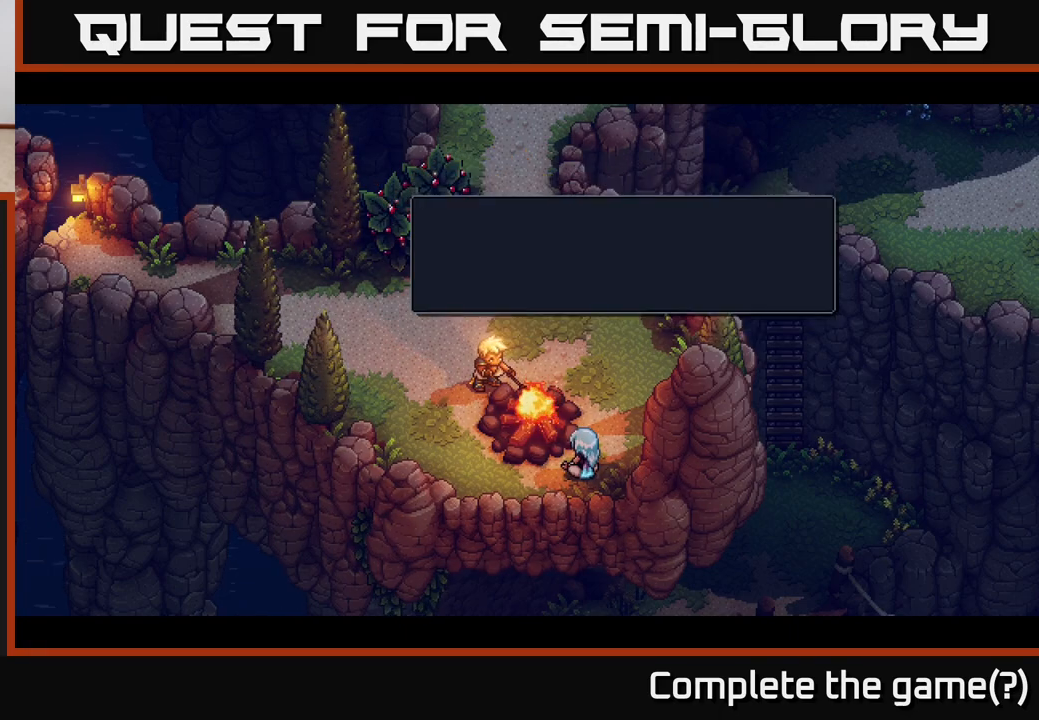
{"buttons": [], "left_stick": "center", "right_stick": "center", "events": [[50, "A", "up"]]}